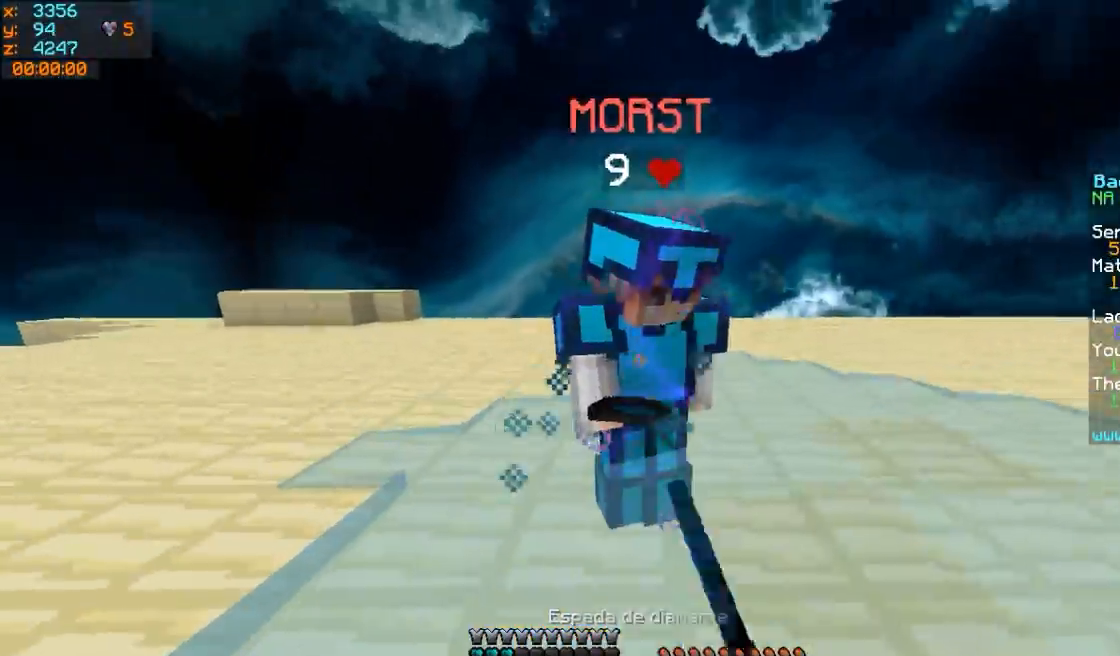
Gameplay with keyboard and mouse; each line is a JSON object with the keys and mouse buttons held at the frame after it. "events" lists presses ("down") and releases ("up") of "a", "d", "s", "w", "mouse_left" and "mouse_right" between this image and that frame as [ms after this image, input, new state], when the widget could be followed in between. "mouse_left", "mouse_right" = the "left", "right" buttons of the "mouse" list. No other keys are recorded. Fast repeated clicks can show as one long hold. Mouse movement is not recorded.
{"keys": ["a"], "mouse": ["left"], "events": [[100, "mouse_left", "up"], [150, "mouse_left", "down"], [200, "d", "down"], [200, "mouse_left", "up"], [250, "mouse_left", "down"], [300, "d", "up"], [350, "a", "down"], [350, "mouse_left", "up"], [450, "mouse_left", "down"], [500, "w", "up"]]}
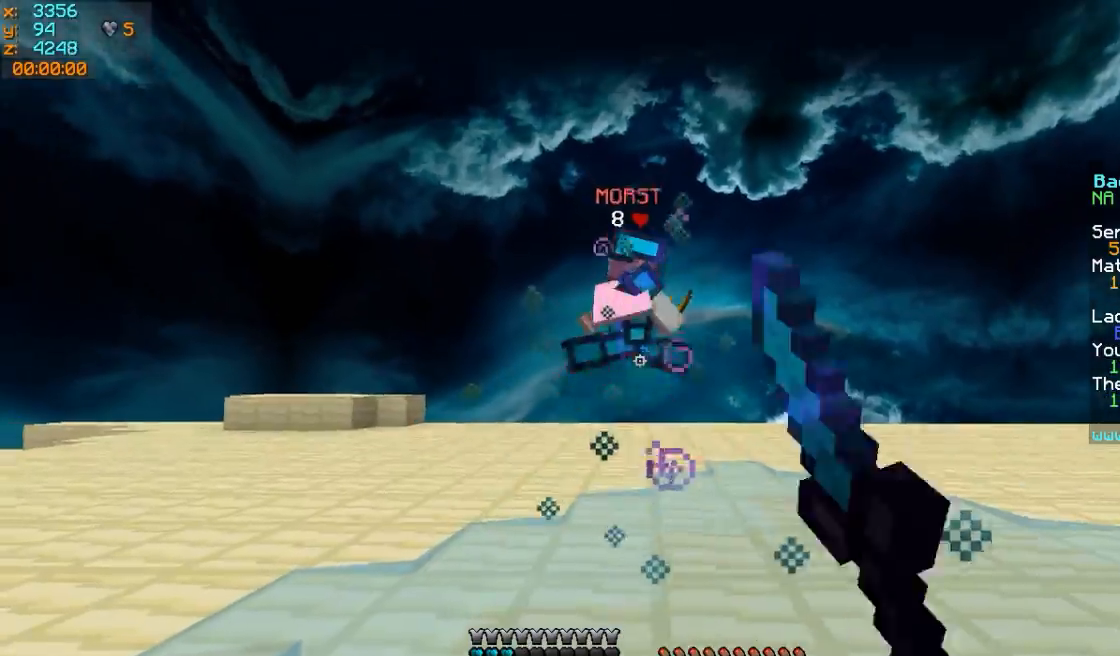
{"keys": ["w"], "mouse": [], "events": [[50, "mouse_left", "up"], [150, "w", "down"], [300, "mouse_right", "down"], [350, "mouse_right", "up"], [450, "a", "up"]]}
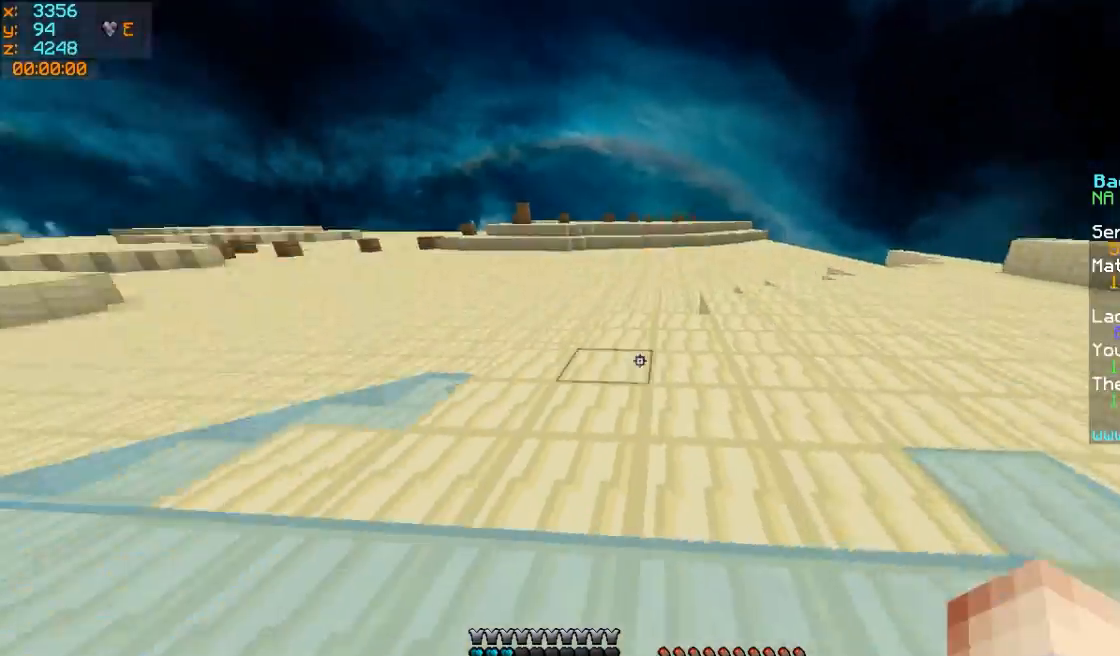
{"keys": ["w"], "mouse": [], "events": []}
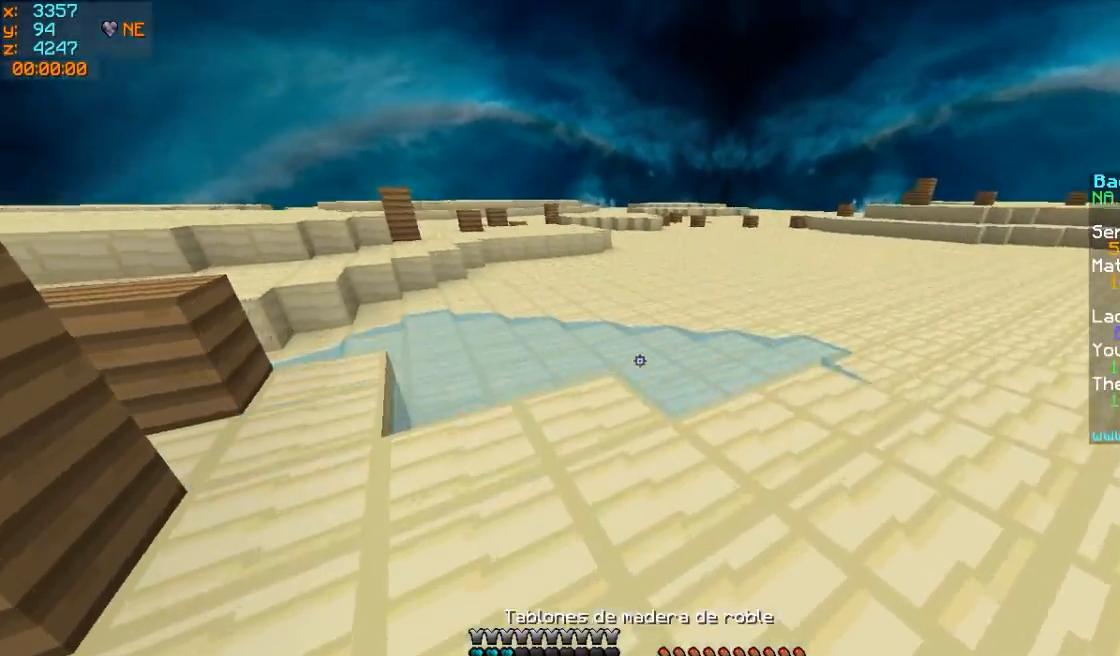
{"keys": ["w"], "mouse": ["left", "right"], "events": [[100, "d", "down"], [150, "d", "up"], [200, "mouse_left", "down"], [250, "mouse_right", "down"], [350, "mouse_left", "up"], [450, "mouse_left", "down"]]}
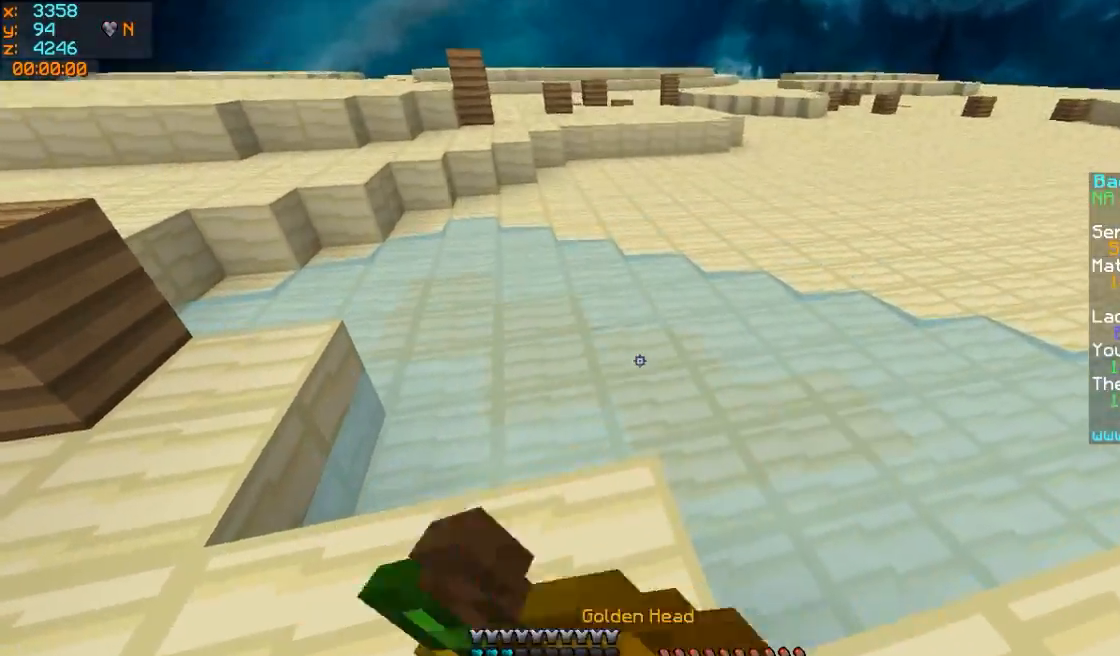
{"keys": ["a", "w"], "mouse": ["left", "right"], "events": [[100, "a", "down"], [100, "mouse_left", "up"], [150, "mouse_left", "down"], [250, "mouse_left", "up"], [400, "mouse_left", "down"]]}
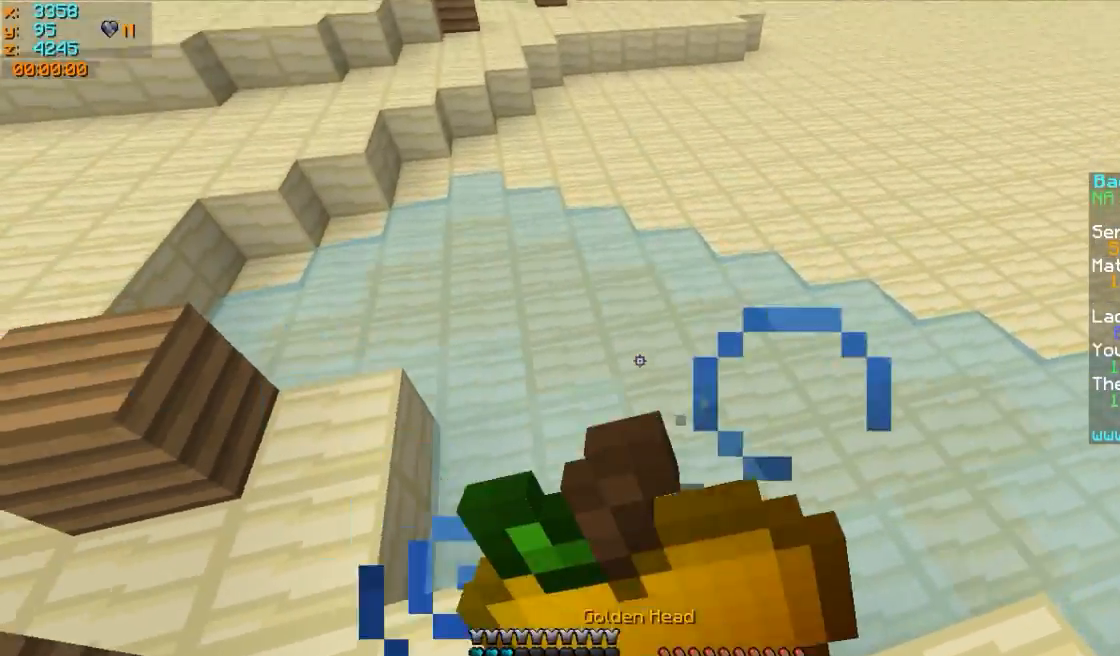
{"keys": ["w"], "mouse": ["right"], "events": [[50, "mouse_left", "up"], [150, "a", "up"], [150, "mouse_left", "down"], [250, "mouse_left", "up"], [350, "mouse_left", "down"], [450, "mouse_left", "up"]]}
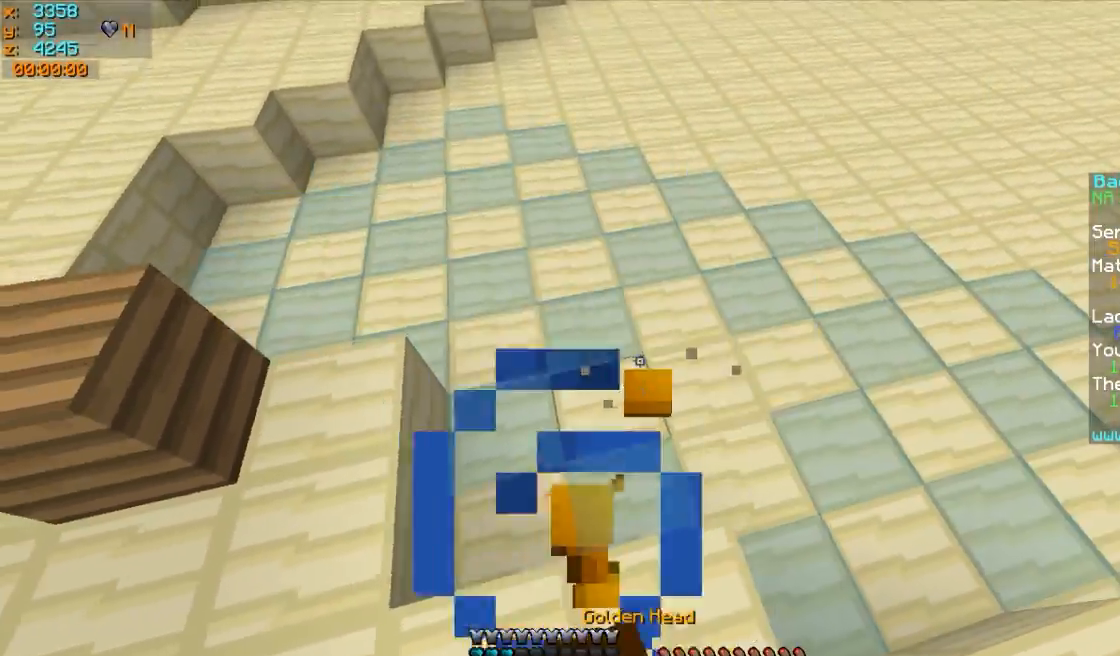
{"keys": ["w"], "mouse": [], "events": [[50, "mouse_left", "down"], [450, "mouse_left", "up"], [450, "mouse_right", "up"]]}
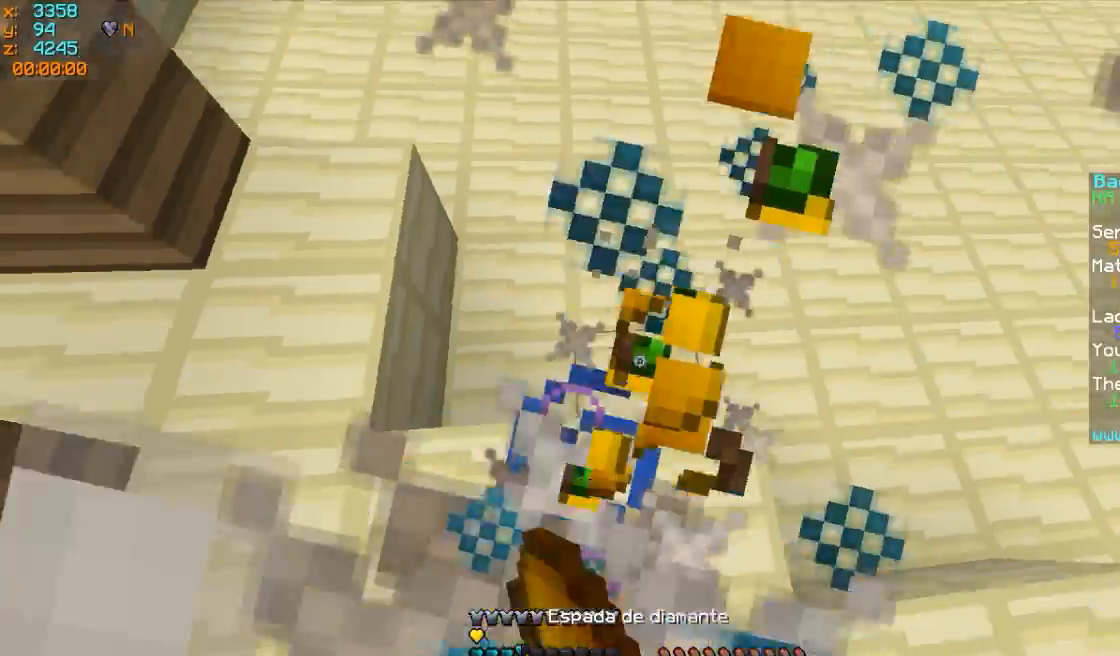
{"keys": ["a", "w"], "mouse": ["right"], "events": [[150, "mouse_right", "down"], [200, "mouse_right", "up"], [350, "mouse_right", "down"], [400, "mouse_right", "up"], [450, "a", "down"], [500, "mouse_right", "down"]]}
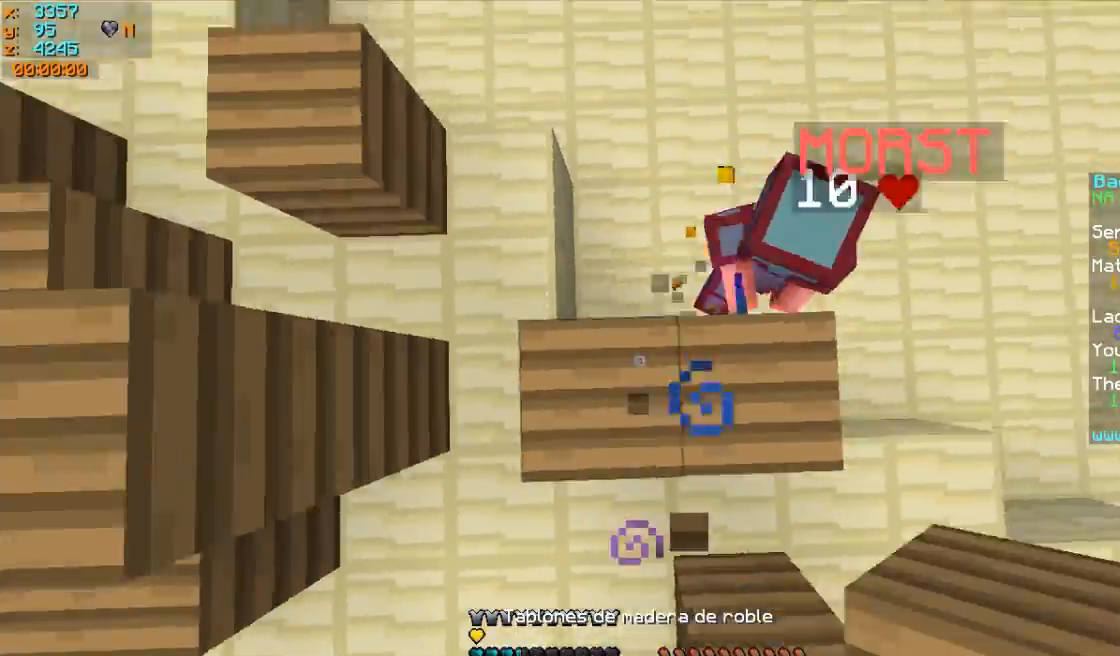
{"keys": ["w"], "mouse": ["right"], "events": [[50, "mouse_right", "up"], [100, "mouse_right", "down"], [200, "mouse_right", "up"], [250, "mouse_right", "down"], [300, "mouse_right", "up"], [350, "mouse_right", "down"], [400, "a", "up"], [450, "mouse_right", "up"], [500, "mouse_right", "down"]]}
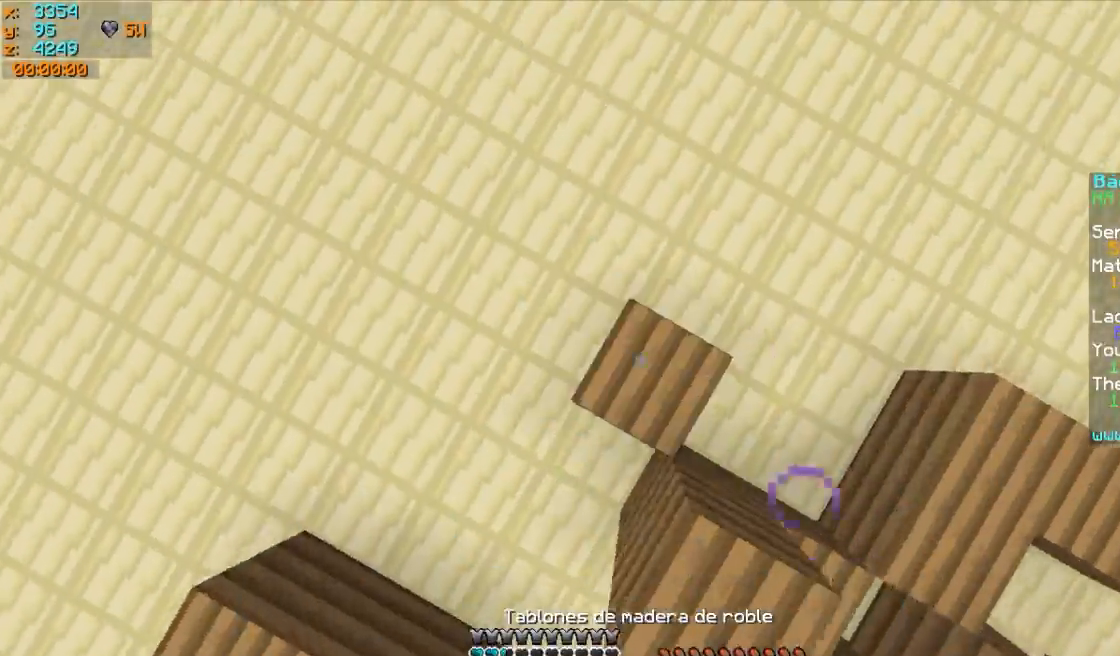
{"keys": ["w"], "mouse": [], "events": [[50, "mouse_right", "up"]]}
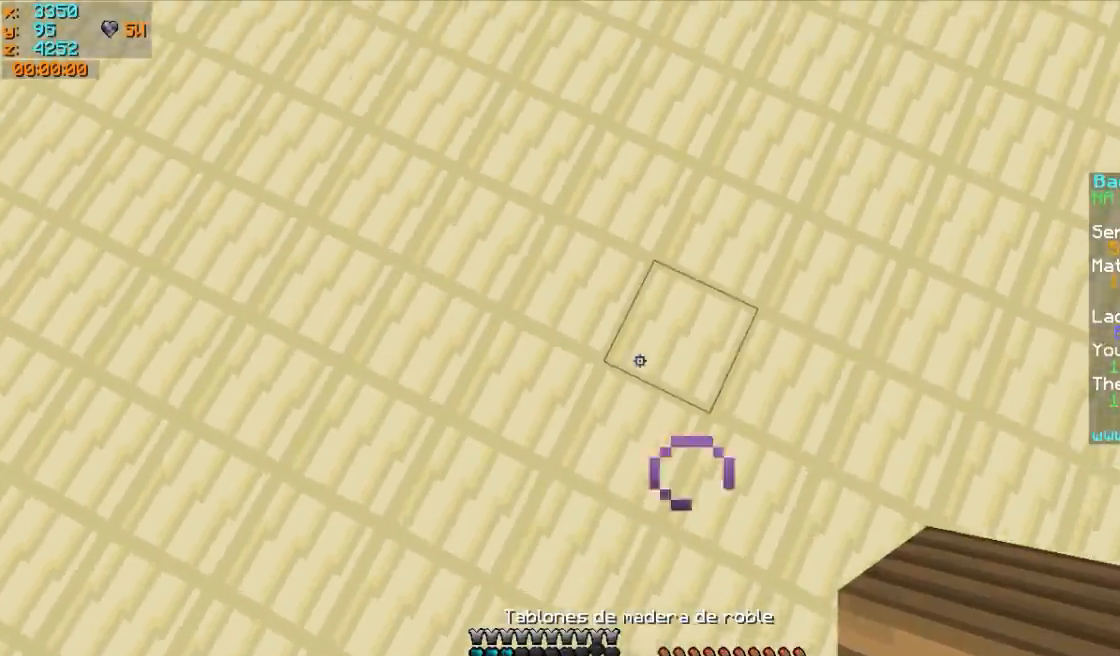
{"keys": ["a"], "mouse": ["left", "right"], "events": [[100, "mouse_right", "down"], [200, "mouse_right", "up"], [400, "a", "down"], [400, "mouse_left", "down"], [400, "mouse_right", "down"], [500, "w", "up"]]}
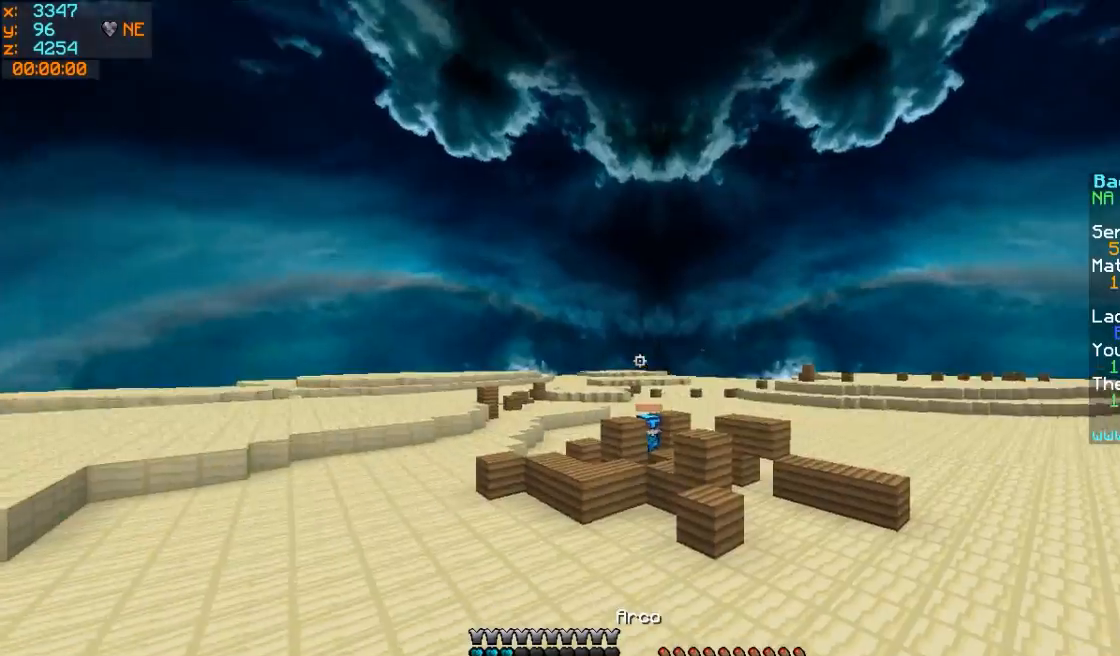
{"keys": ["a", "s"], "mouse": ["left", "right"], "events": [[150, "s", "down"]]}
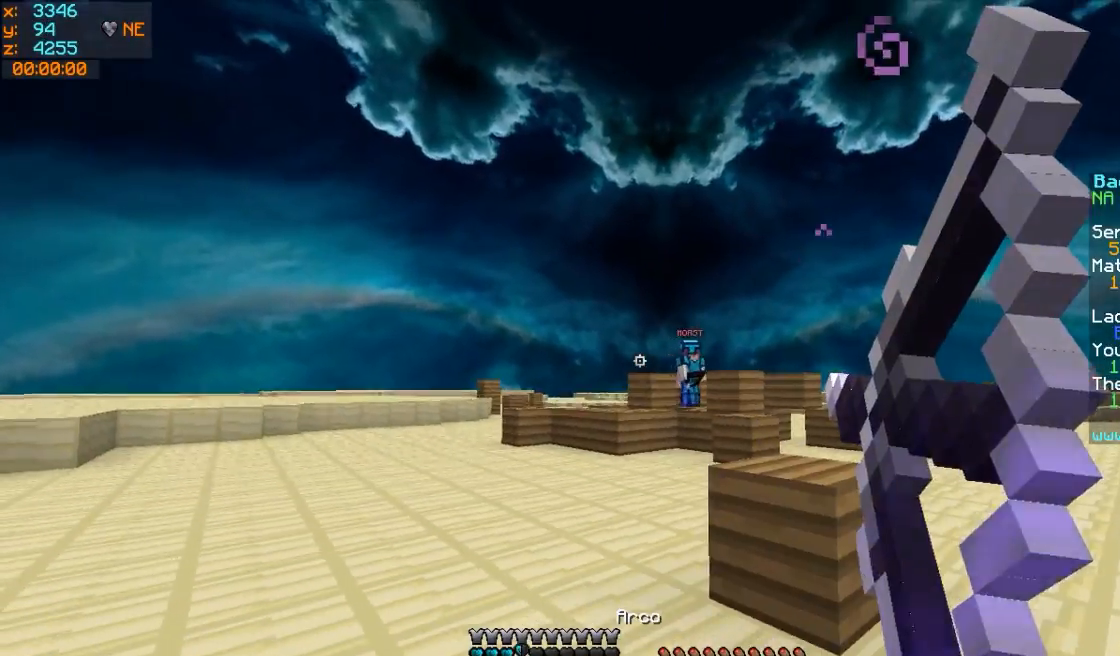
{"keys": ["a", "s"], "mouse": ["left", "right"], "events": []}
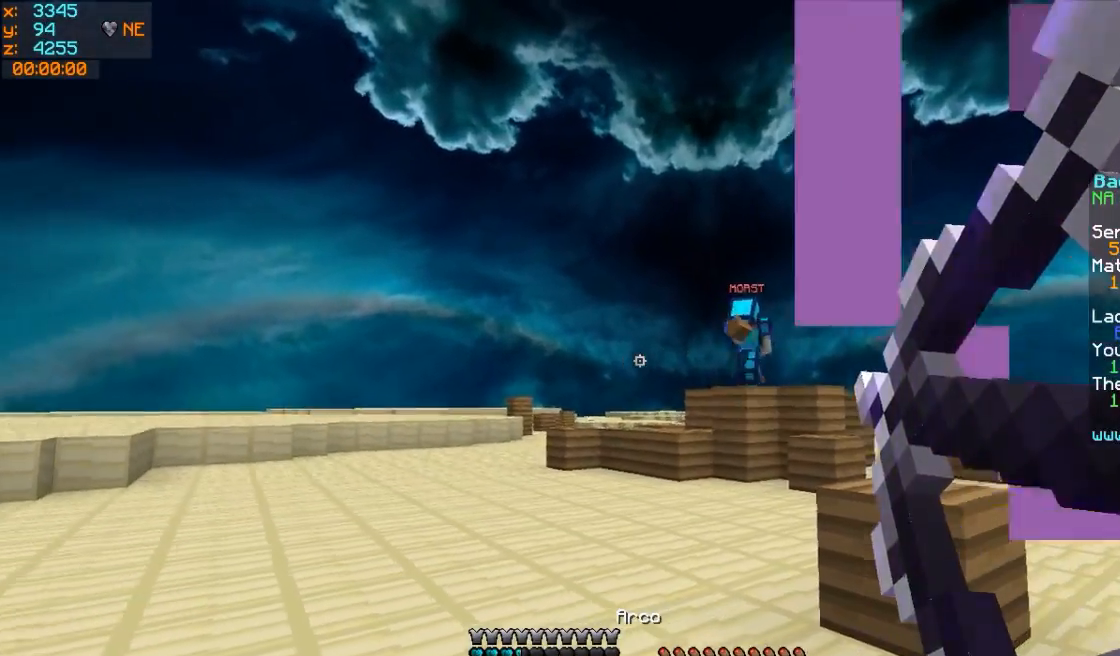
{"keys": ["a", "s"], "mouse": [], "events": [[150, "mouse_left", "up"], [450, "mouse_right", "up"]]}
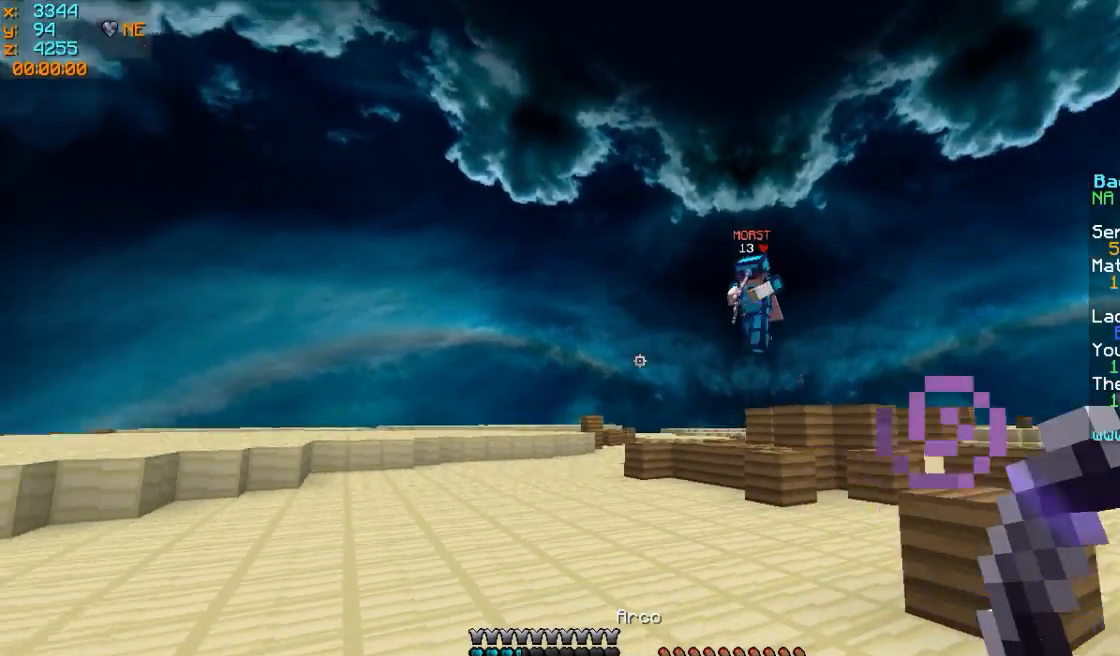
{"keys": ["w"], "mouse": [], "events": [[50, "s", "up"], [150, "w", "down"], [200, "a", "up"]]}
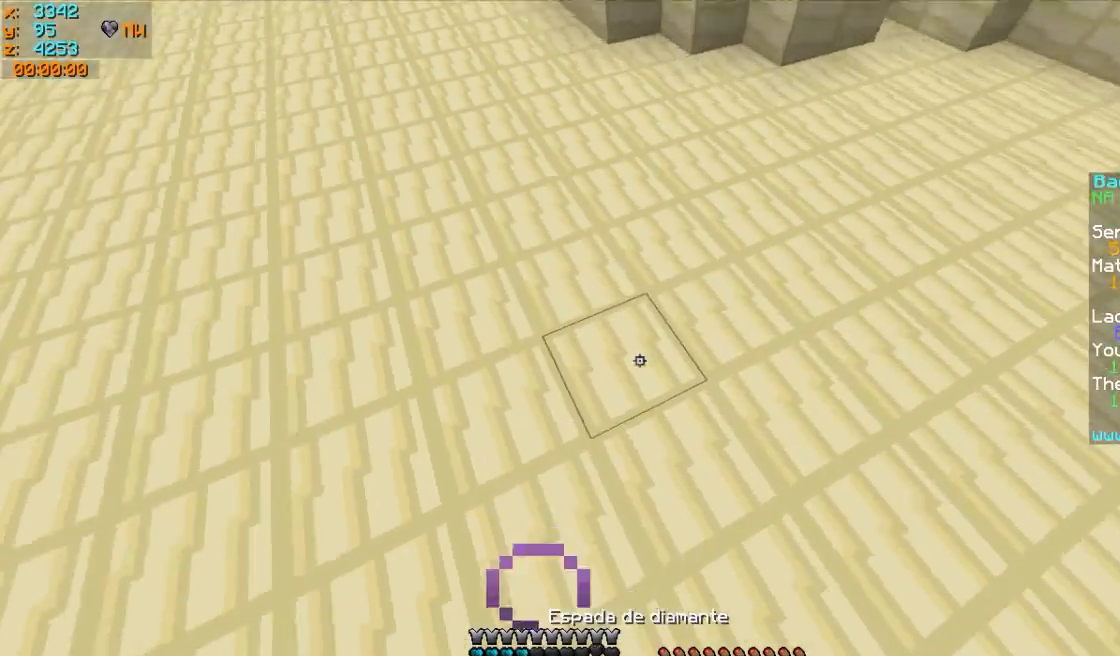
{"keys": ["w"], "mouse": [], "events": [[100, "mouse_right", "down"], [250, "mouse_right", "up"]]}
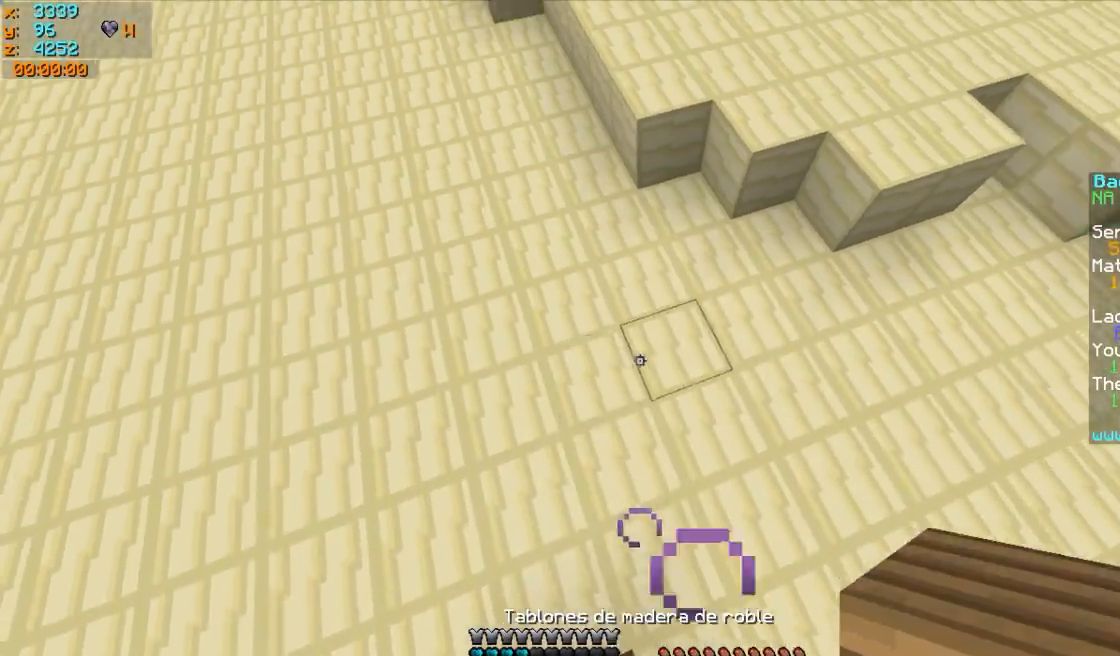
{"keys": ["w"], "mouse": [], "events": [[50, "mouse_right", "down"], [150, "mouse_right", "up"], [200, "mouse_right", "down"], [250, "mouse_right", "up"]]}
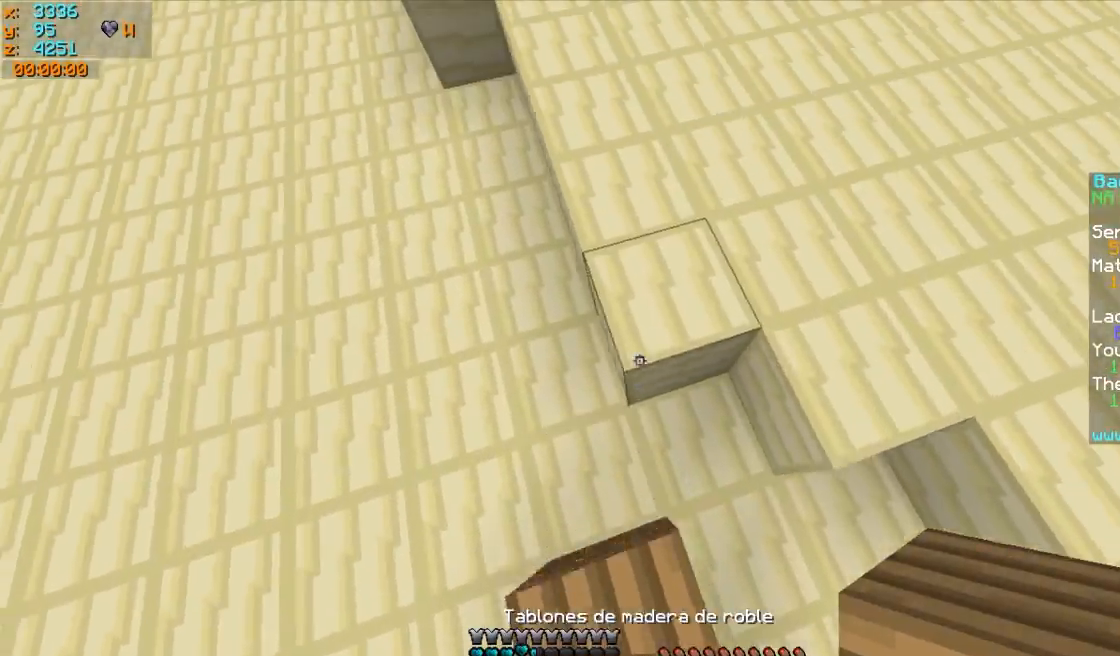
{"keys": ["w"], "mouse": [], "events": [[250, "mouse_right", "down"], [350, "mouse_right", "up"]]}
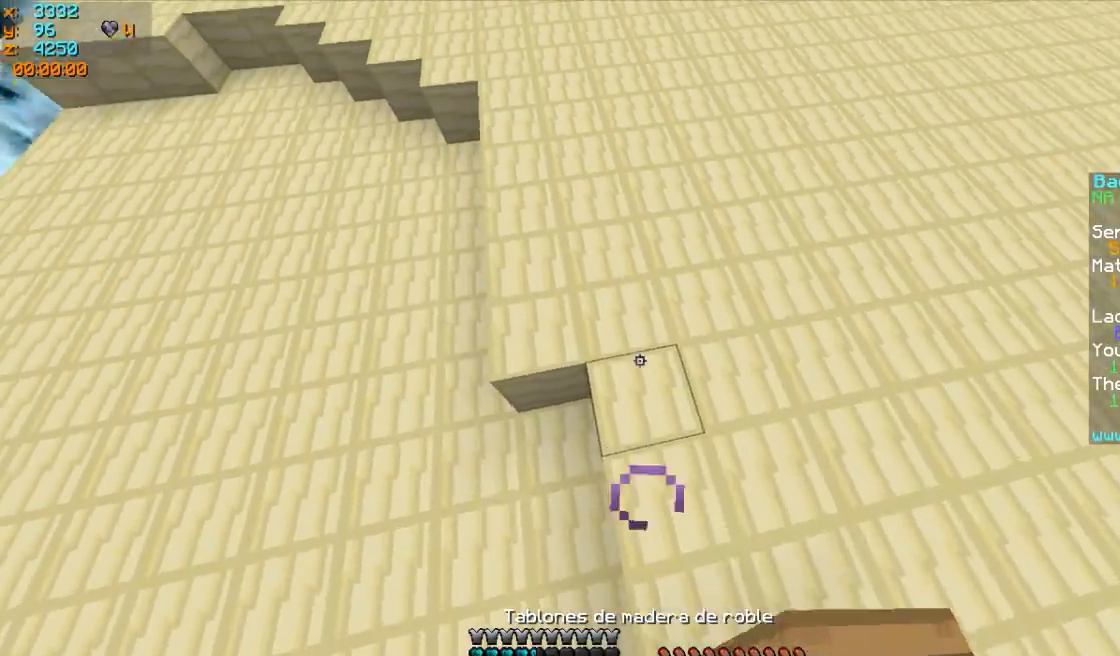
{"keys": ["w"], "mouse": [], "events": []}
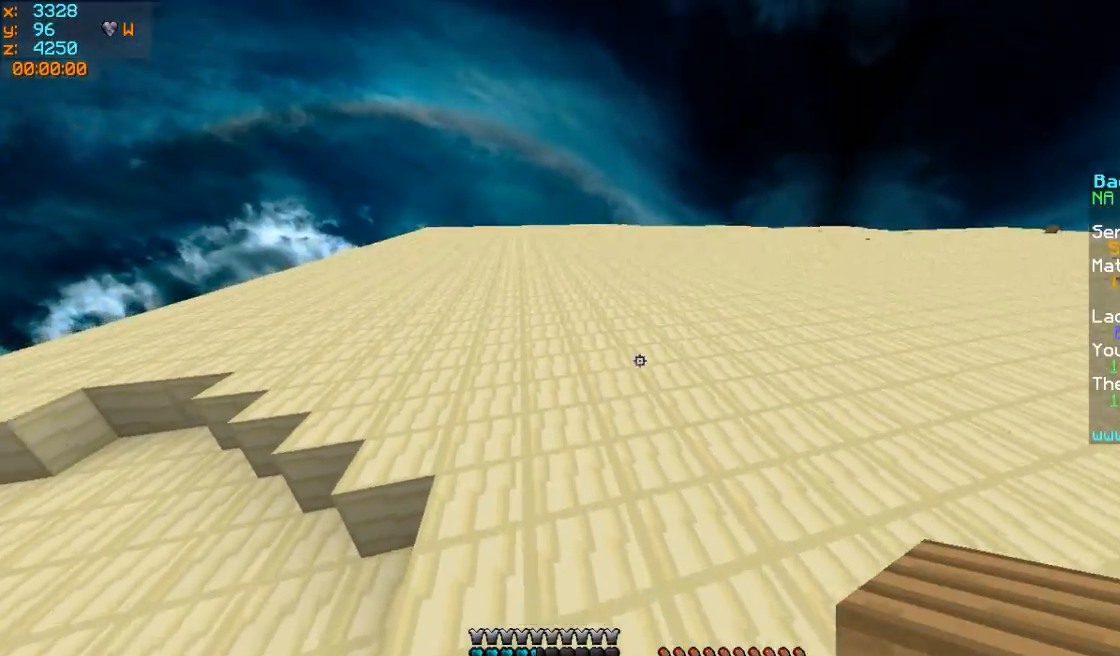
{"keys": ["w"], "mouse": [], "events": []}
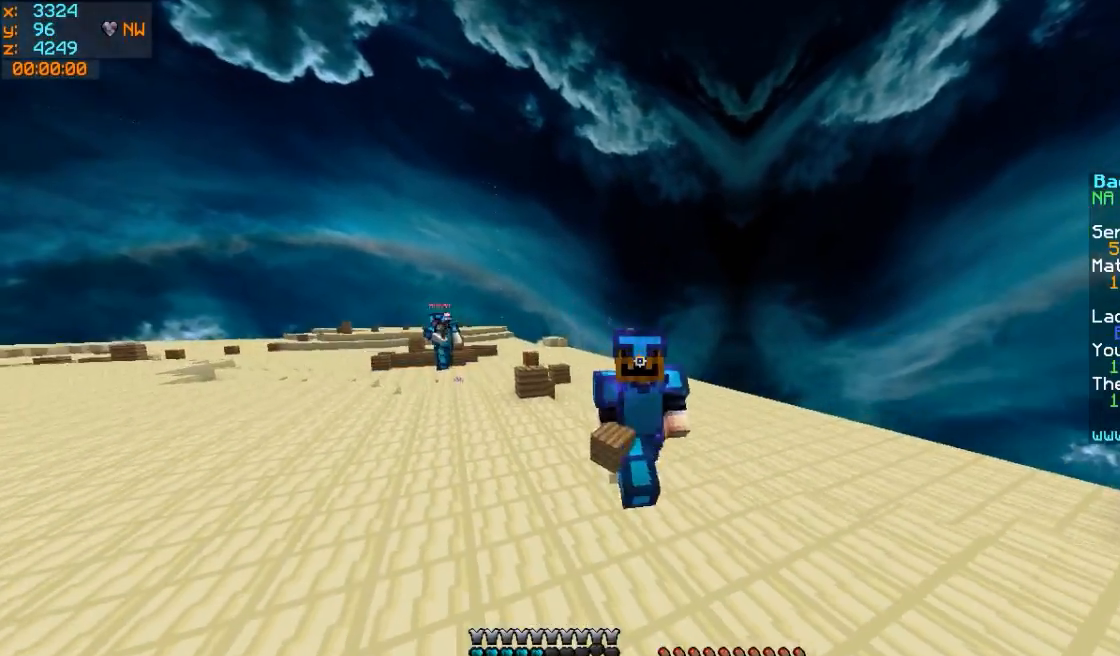
{"keys": ["a", "w"], "mouse": [], "events": [[250, "a", "down"]]}
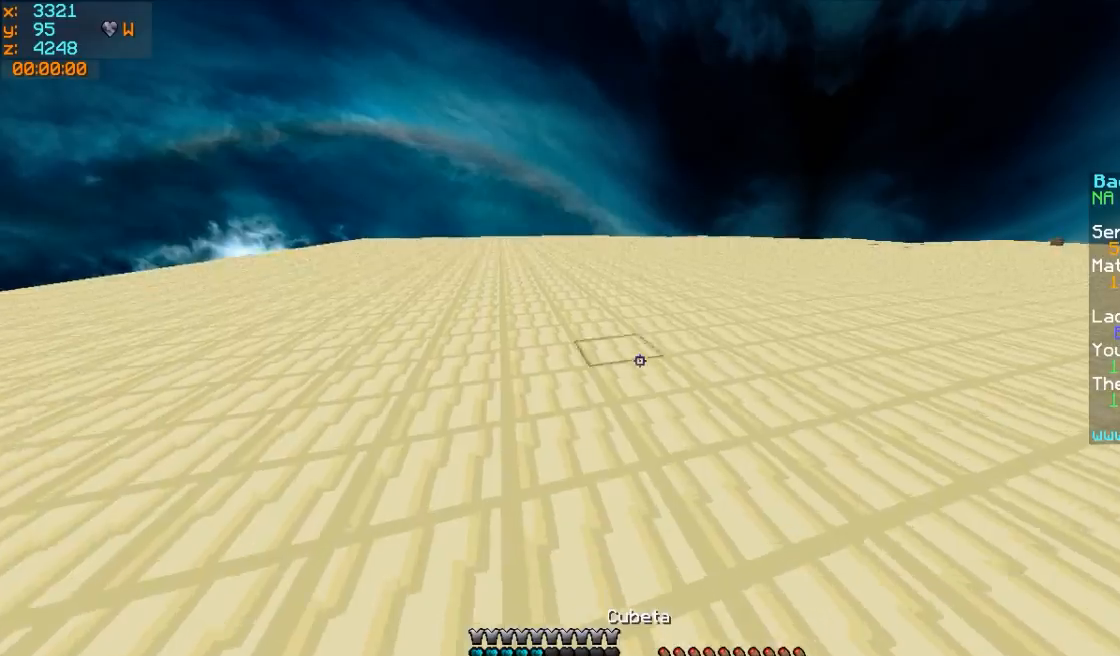
{"keys": ["s"], "mouse": [], "events": [[50, "mouse_left", "down"], [150, "mouse_left", "up"], [200, "w", "up"], [300, "a", "up"], [300, "s", "down"]]}
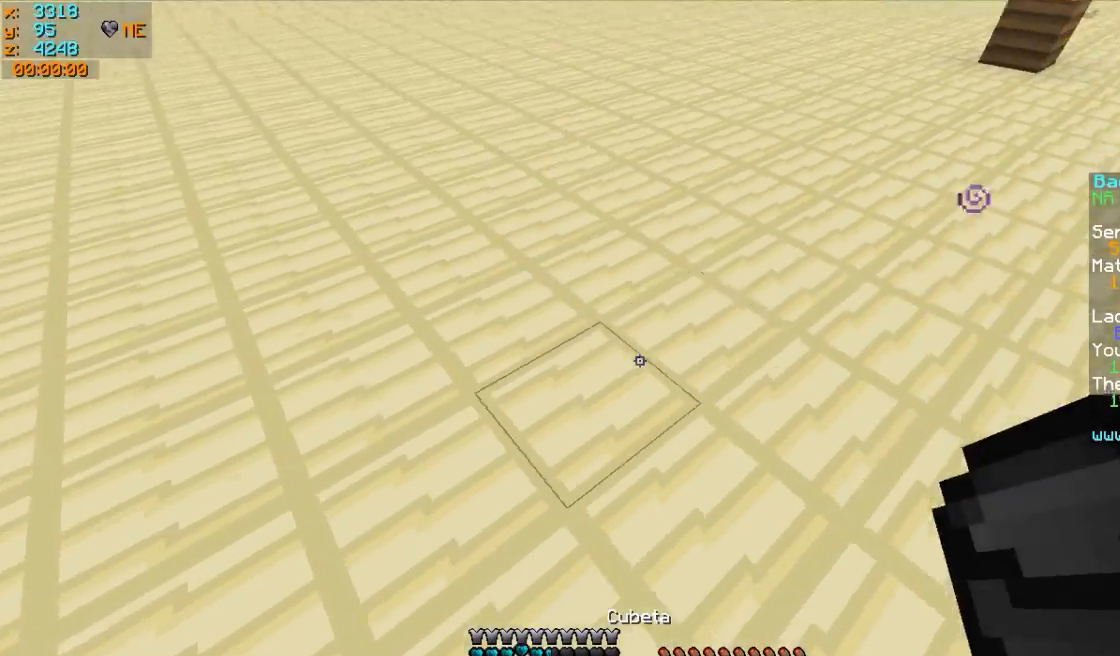
{"keys": ["s"], "mouse": [], "events": [[300, "mouse_right", "down"], [400, "mouse_right", "up"]]}
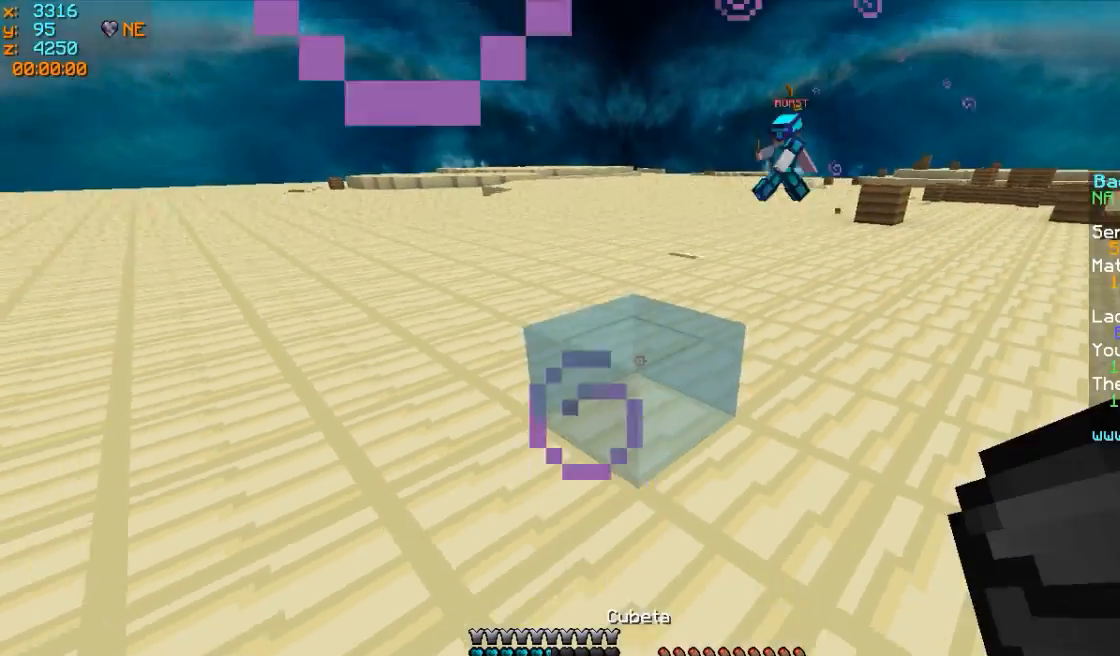
{"keys": ["w"], "mouse": [], "events": [[300, "a", "down"], [350, "mouse_right", "down"], [400, "s", "up"], [450, "mouse_right", "up"], [500, "a", "up"], [500, "w", "down"]]}
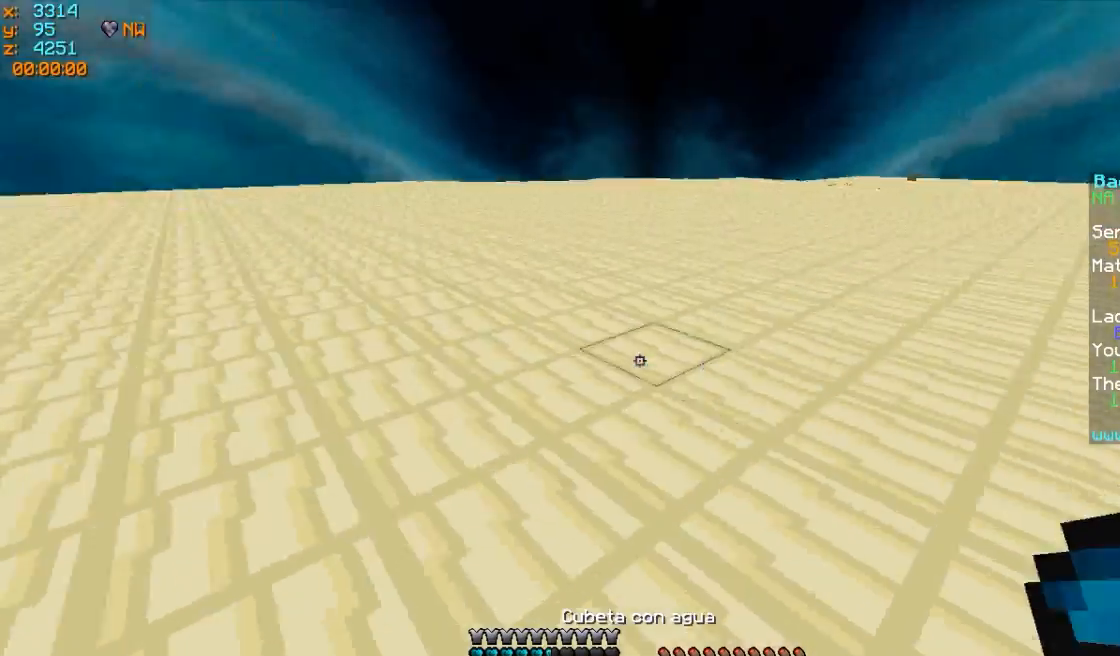
{"keys": ["w"], "mouse": [], "events": []}